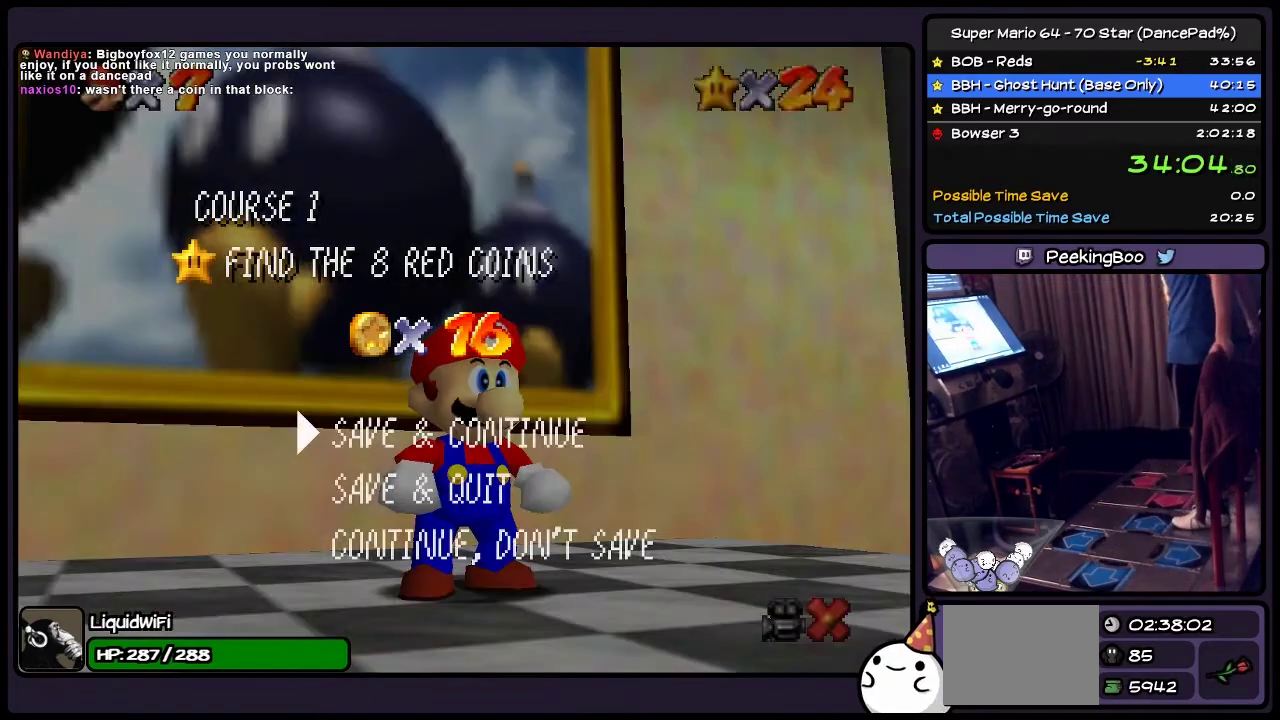
Gameplay with a controller (Nintendo layout); each line is a JSON object with the inputs held at the frame after it. "events" lists button and stick changes between this image and that frame as [ms after this image, input, new state], when the widget could be followed in between. Not read: L3 R3.
{"buttons": ["A"], "events": [[400, "A", "down"]]}
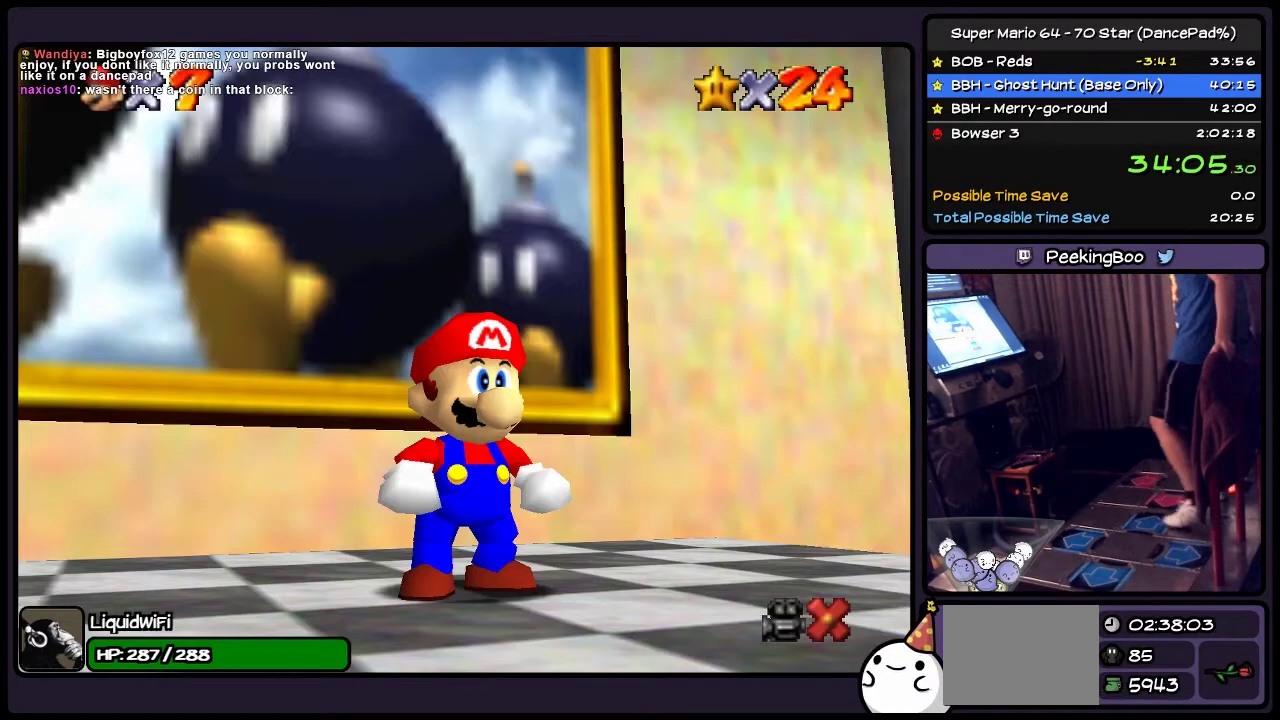
{"buttons": ["DPAD_RIGHT"], "events": [[200, "DPAD_RIGHT", "down"], [467, "A", "up"]]}
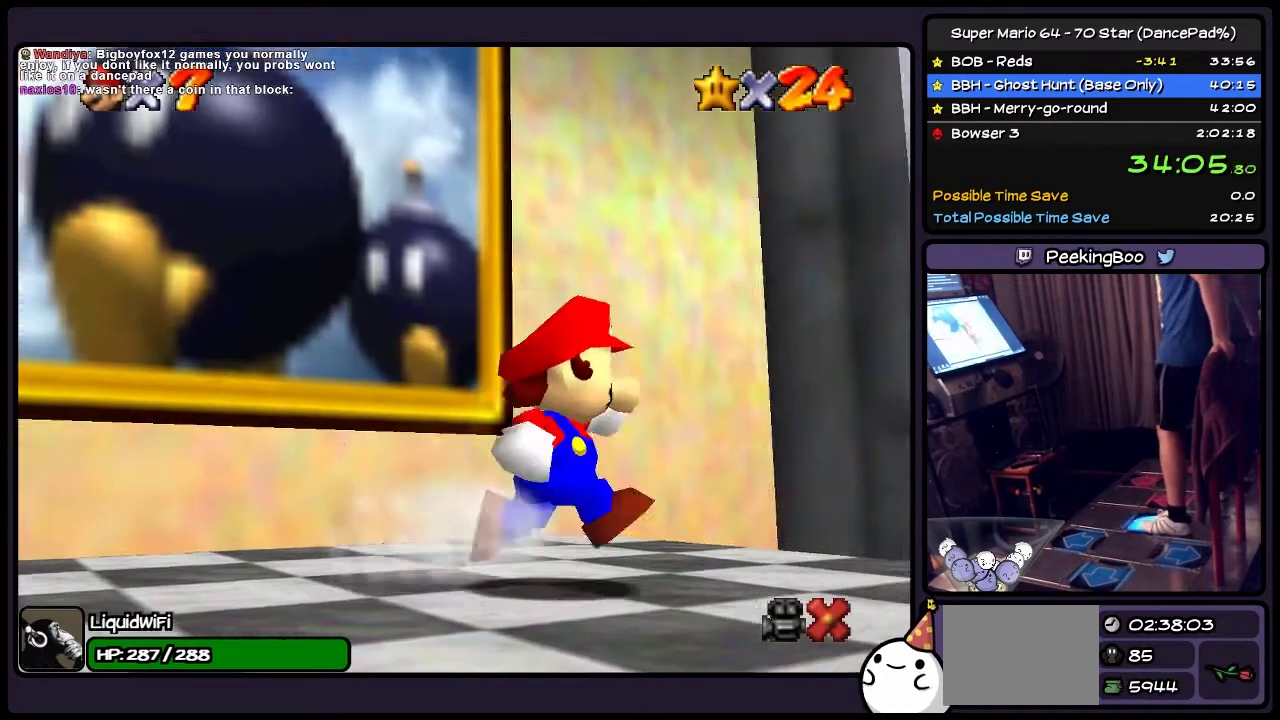
{"buttons": ["A", "DPAD_RIGHT"], "events": [[433, "A", "down"]]}
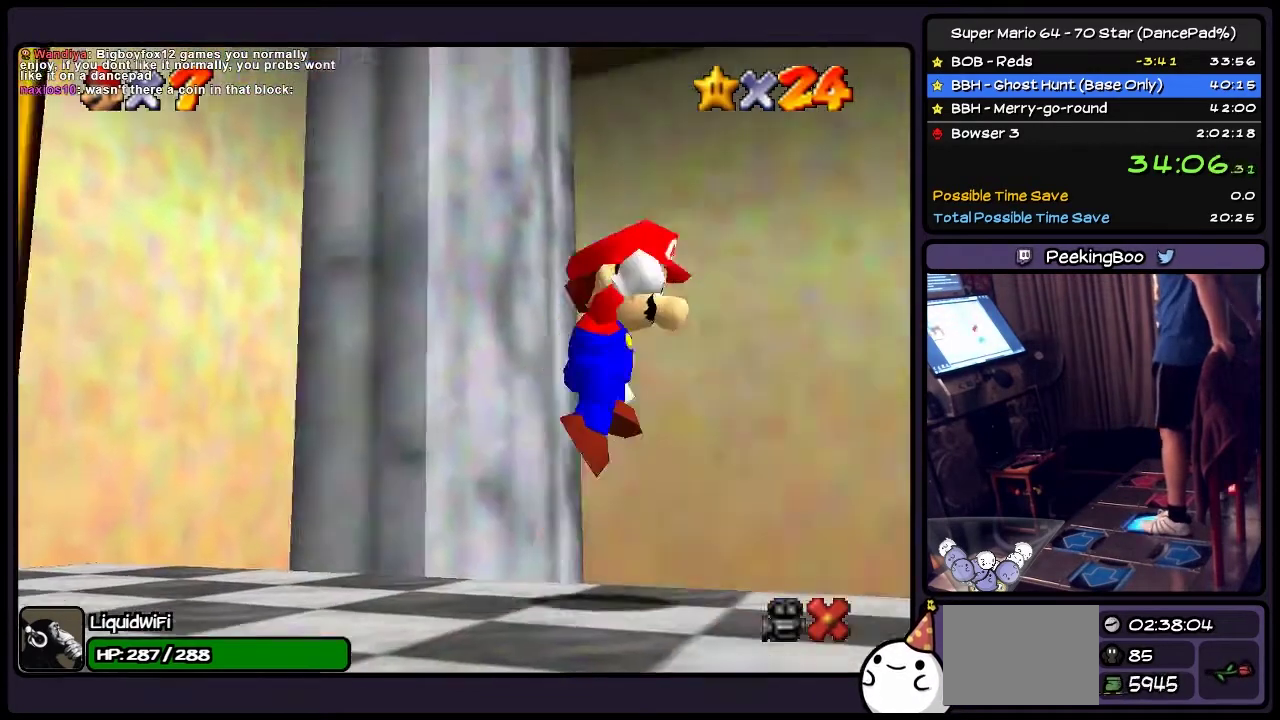
{"buttons": ["A", "DPAD_RIGHT"], "events": []}
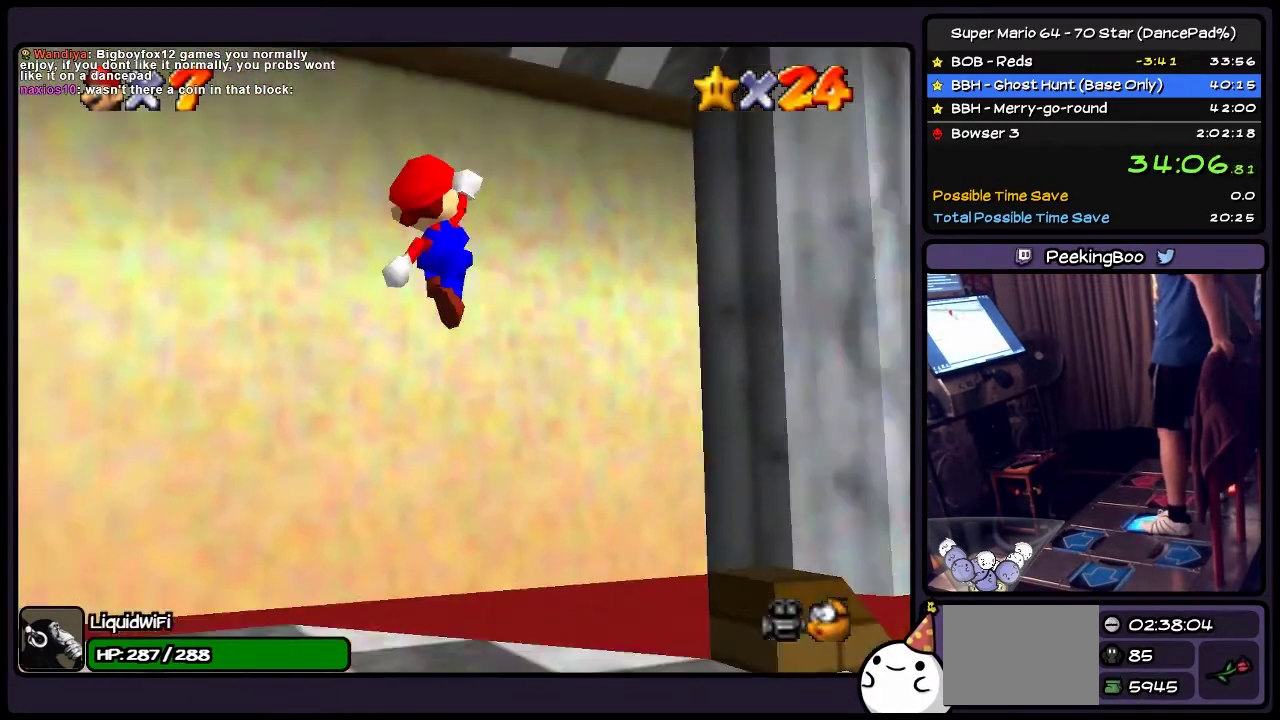
{"buttons": ["DPAD_RIGHT"], "events": [[200, "A", "up"]]}
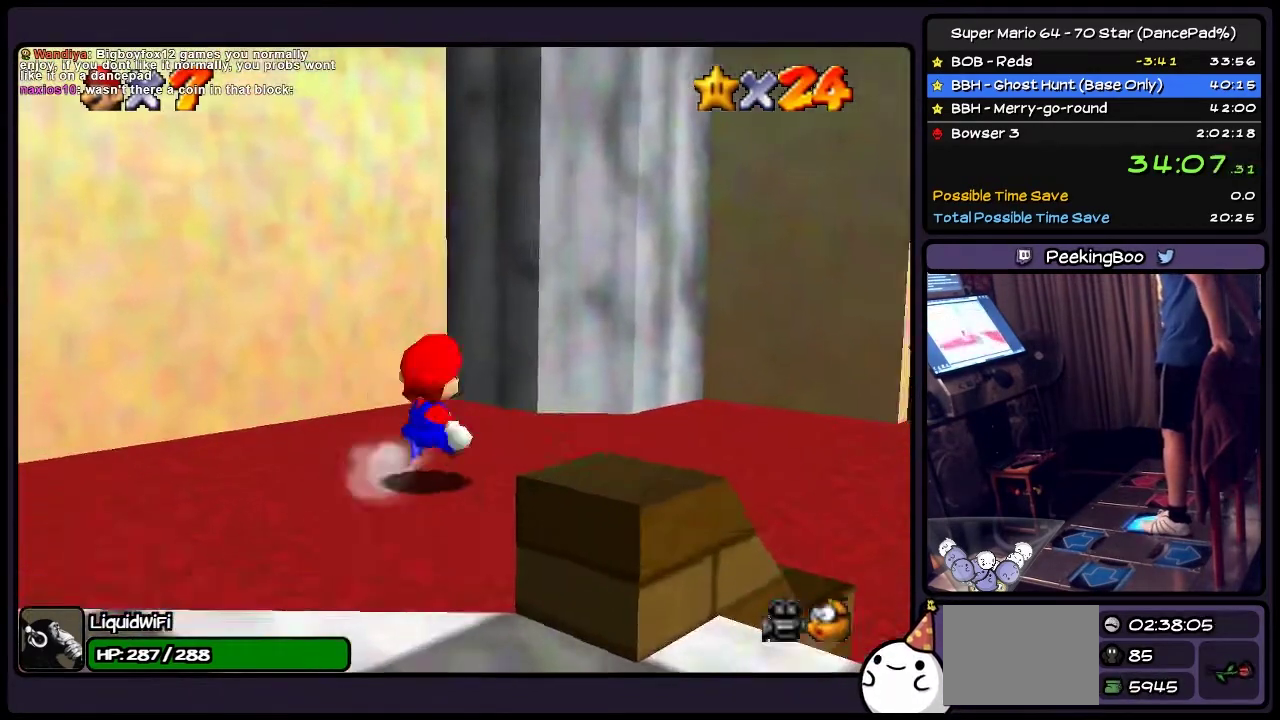
{"buttons": ["DPAD_RIGHT"], "events": []}
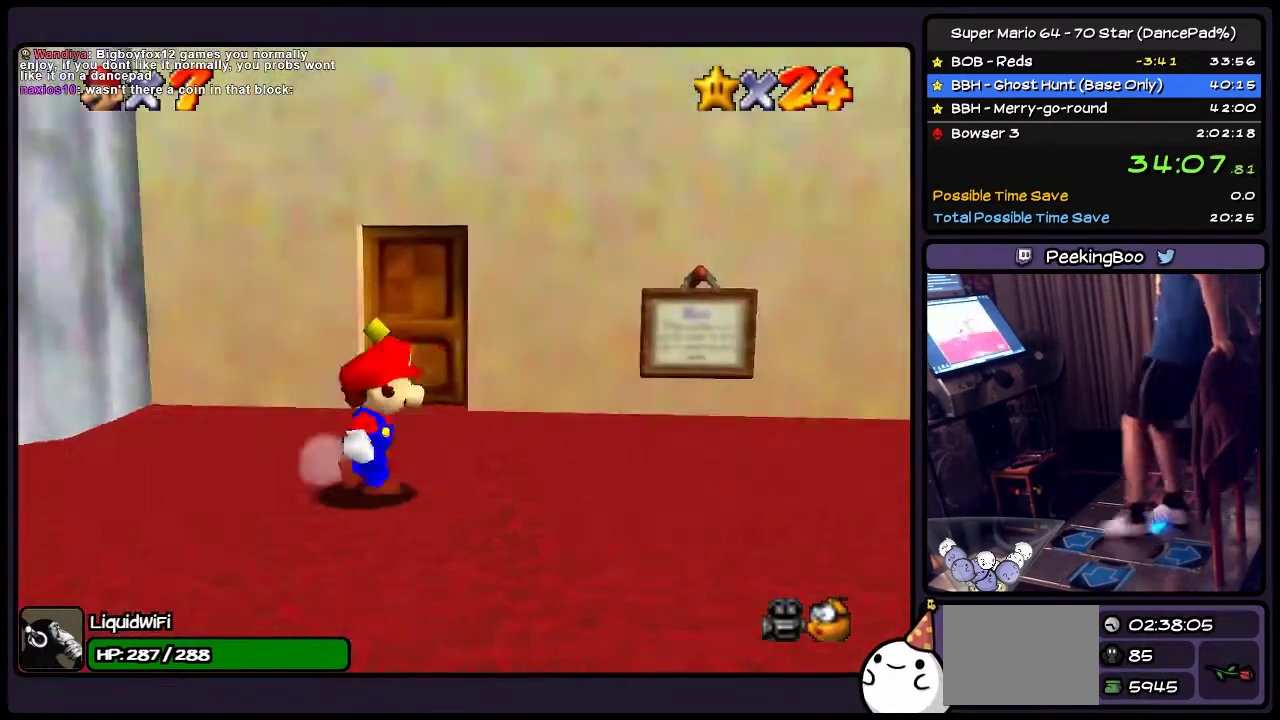
{"buttons": ["DPAD_UP"], "events": [[33, "DPAD_RIGHT", "up"], [200, "DPAD_RIGHT", "down"], [267, "DPAD_UP", "down"], [400, "DPAD_RIGHT", "up"]]}